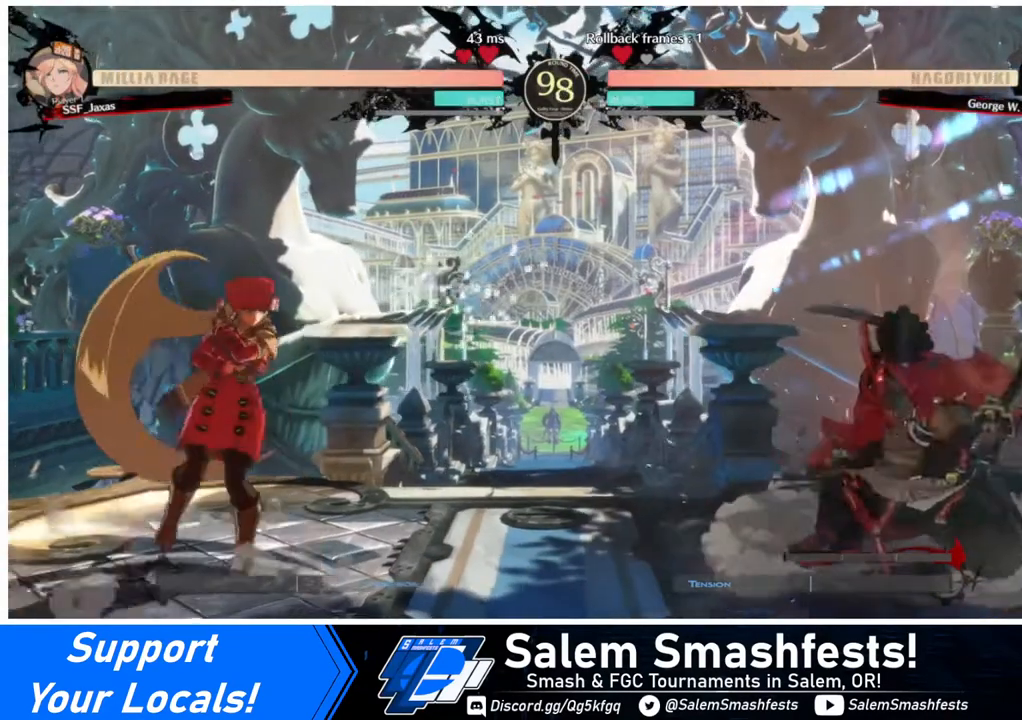
Gameplay with a controller (arcade stick); each line is a JSON object with the inputs held at the frame after it. "events" lists button and stick changes between this image and that frame as [ms after this image, input, new state], when the widget could be followed in between. Not read: L3 R3.
{"buttons": ["DPAD_RIGHT"], "events": [[80, "DPAD_LEFT", "down"], [80, "DPAD_RIGHT", "up"], [360, "DPAD_LEFT", "up"], [440, "DPAD_RIGHT", "down"]]}
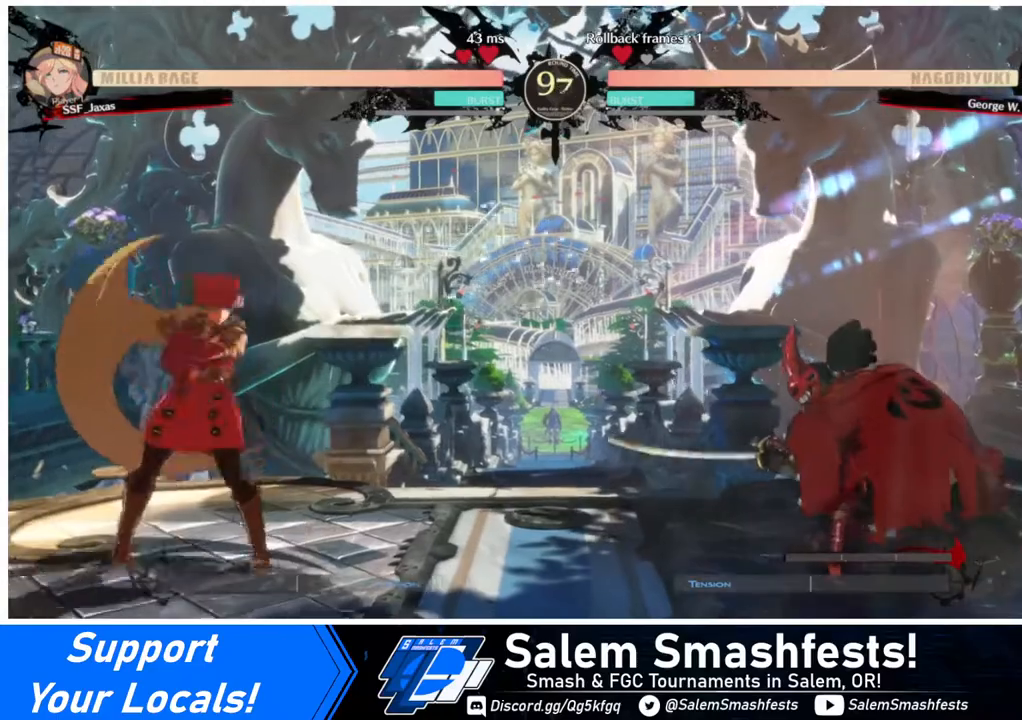
{"buttons": ["DPAD_LEFT"], "events": [[360, "DPAD_UP", "down"], [440, "DPAD_LEFT", "down"], [440, "DPAD_RIGHT", "up"], [440, "DPAD_UP", "up"]]}
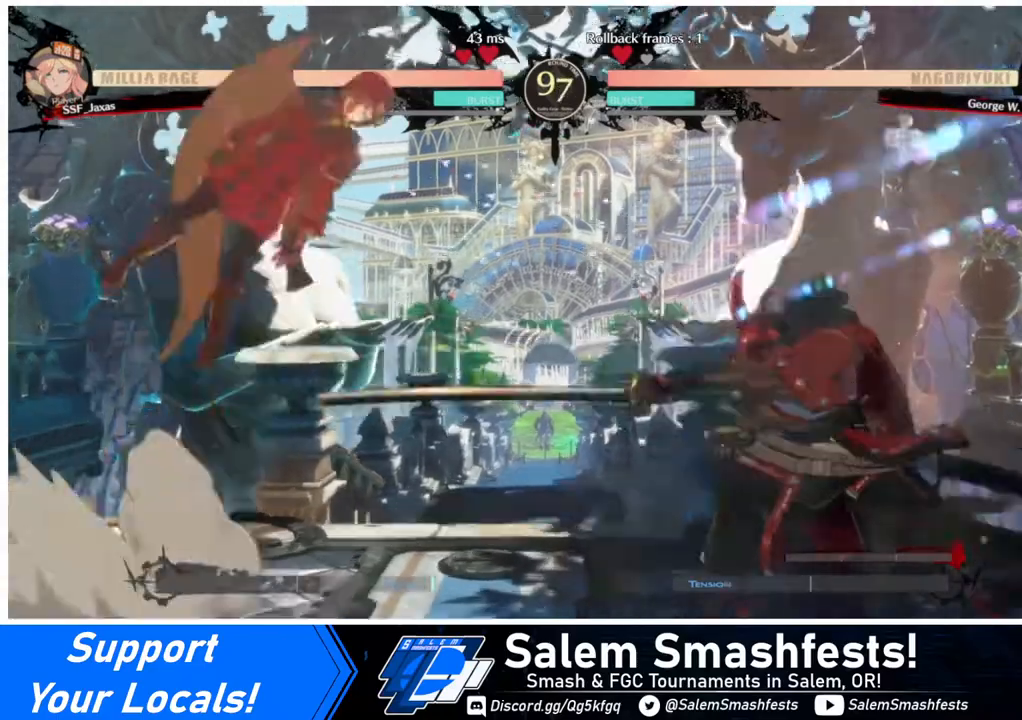
{"buttons": ["DPAD_UP", "DPAD_LEFT"], "events": [[440, "DPAD_UP", "down"]]}
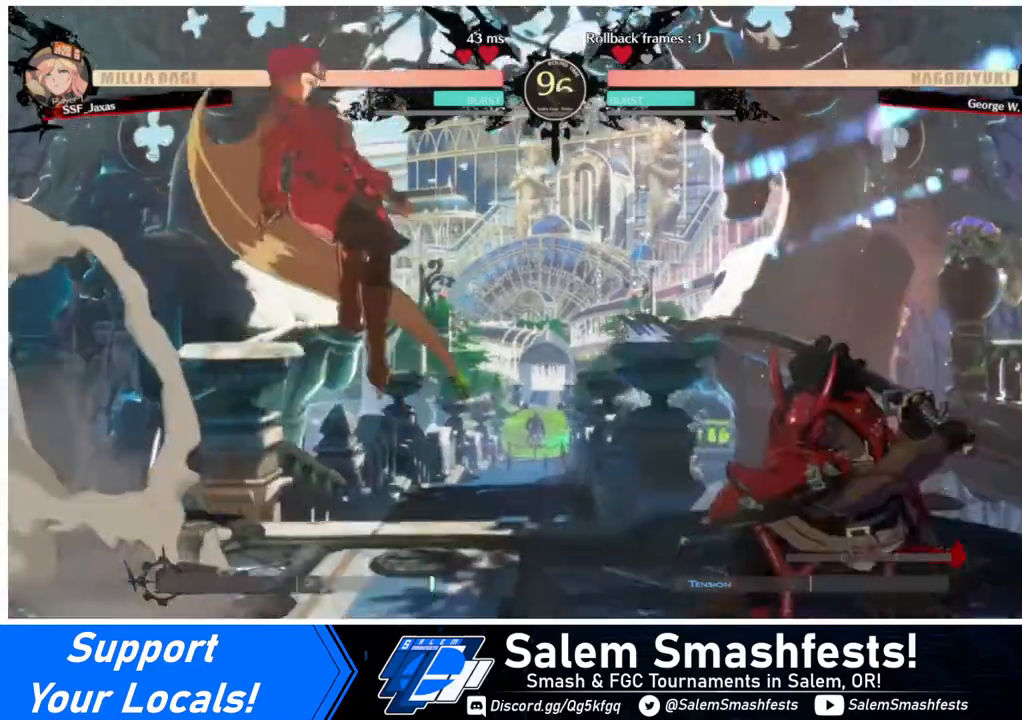
{"buttons": [], "events": [[40, "DPAD_UP", "up"], [440, "DPAD_LEFT", "up"]]}
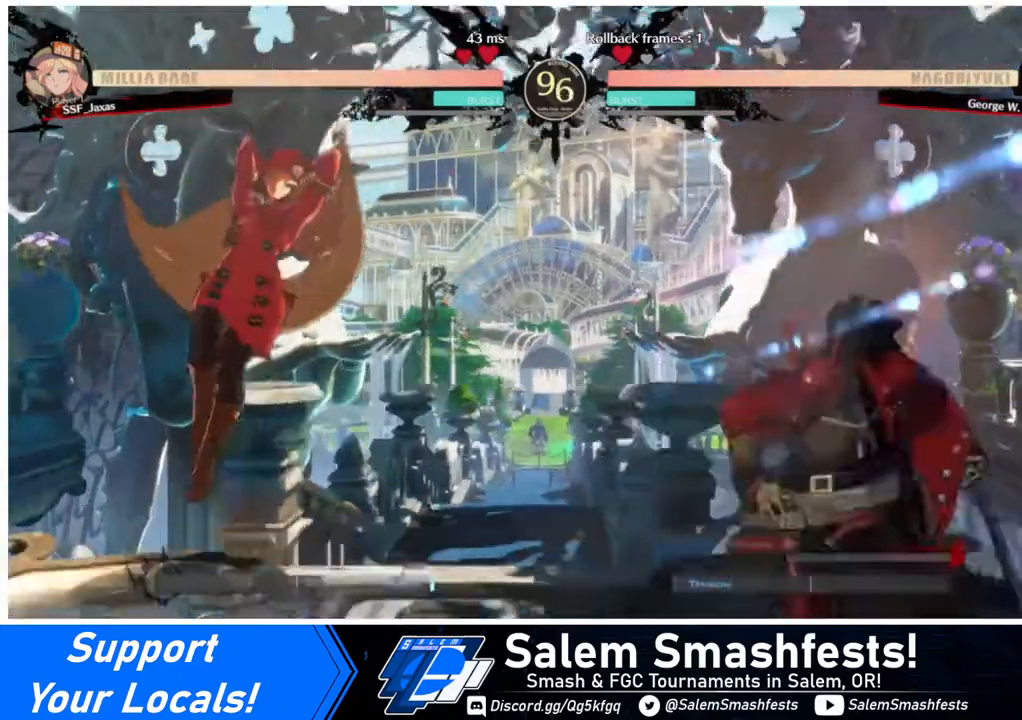
{"buttons": ["DPAD_LEFT"], "events": [[80, "DPAD_RIGHT", "down"], [120, "DPAD_RIGHT", "up"], [160, "DPAD_RIGHT", "down"], [320, "DPAD_DOWN", "down"], [320, "DPAD_RIGHT", "up"], [360, "DPAD_LEFT", "down"], [400, "DPAD_DOWN", "up"], [400, "SQUARE", "down"], [440, "SQUARE", "up"]]}
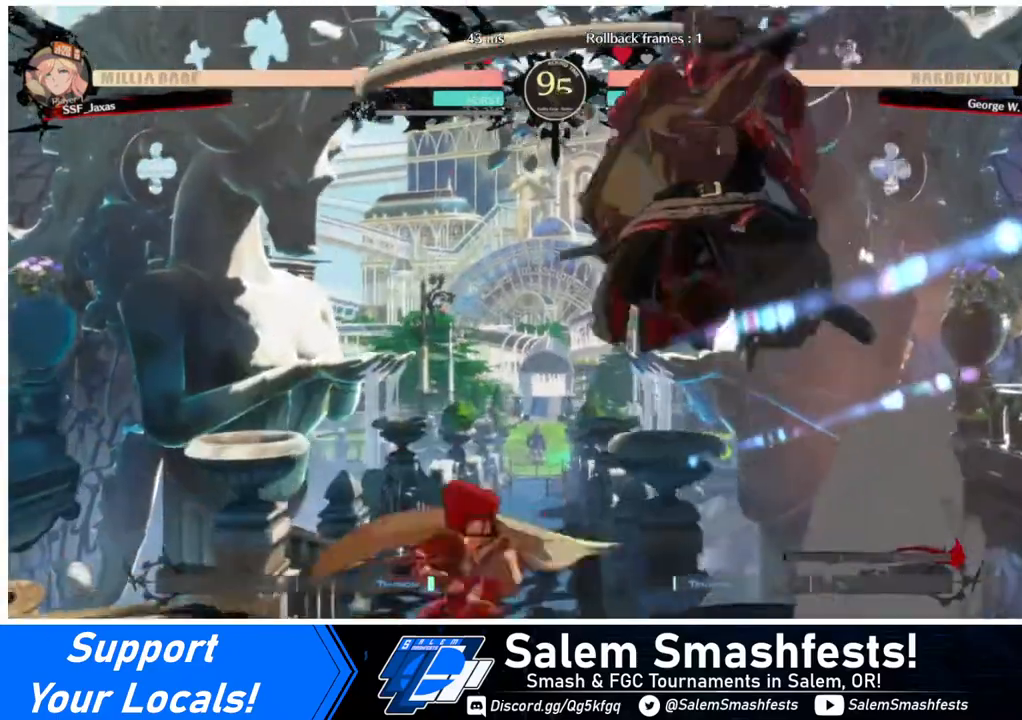
{"buttons": ["TRIANGLE"], "events": [[240, "DPAD_LEFT", "up"], [440, "TRIANGLE", "down"]]}
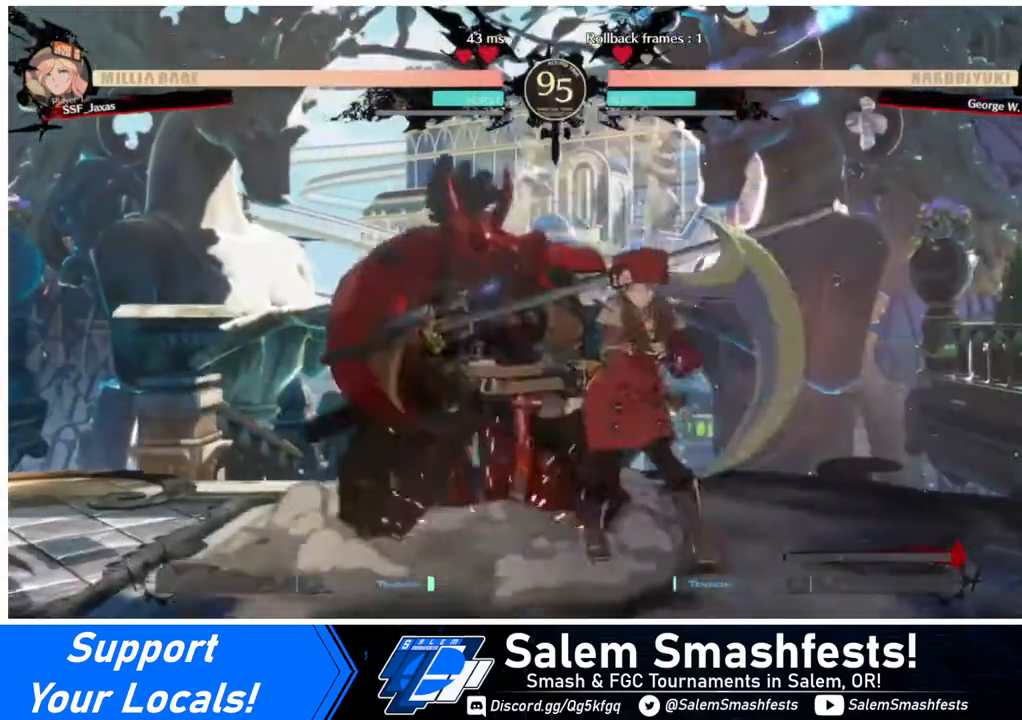
{"buttons": ["DPAD_LEFT"], "events": [[40, "TRIANGLE", "up"], [440, "DPAD_LEFT", "down"]]}
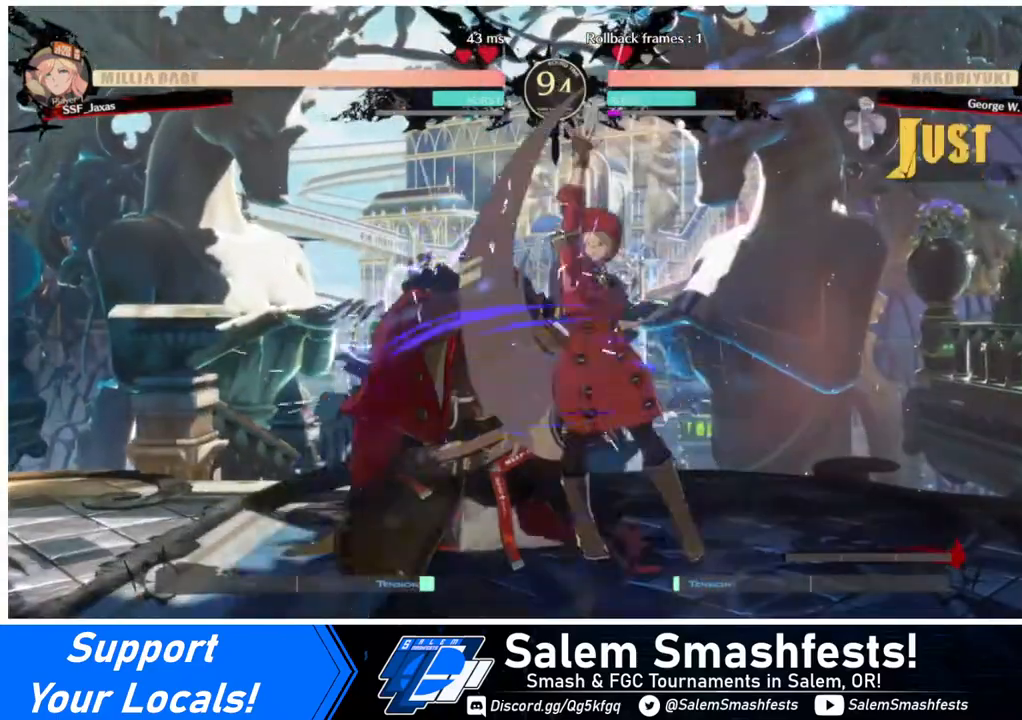
{"buttons": ["SQUARE", "DPAD_LEFT"], "events": [[40, "R1", "down"], [200, "DPAD_LEFT", "up"], [200, "R1", "up"], [360, "DPAD_DOWN", "down"], [440, "DPAD_DOWN", "up"], [440, "DPAD_LEFT", "down"], [440, "SQUARE", "down"]]}
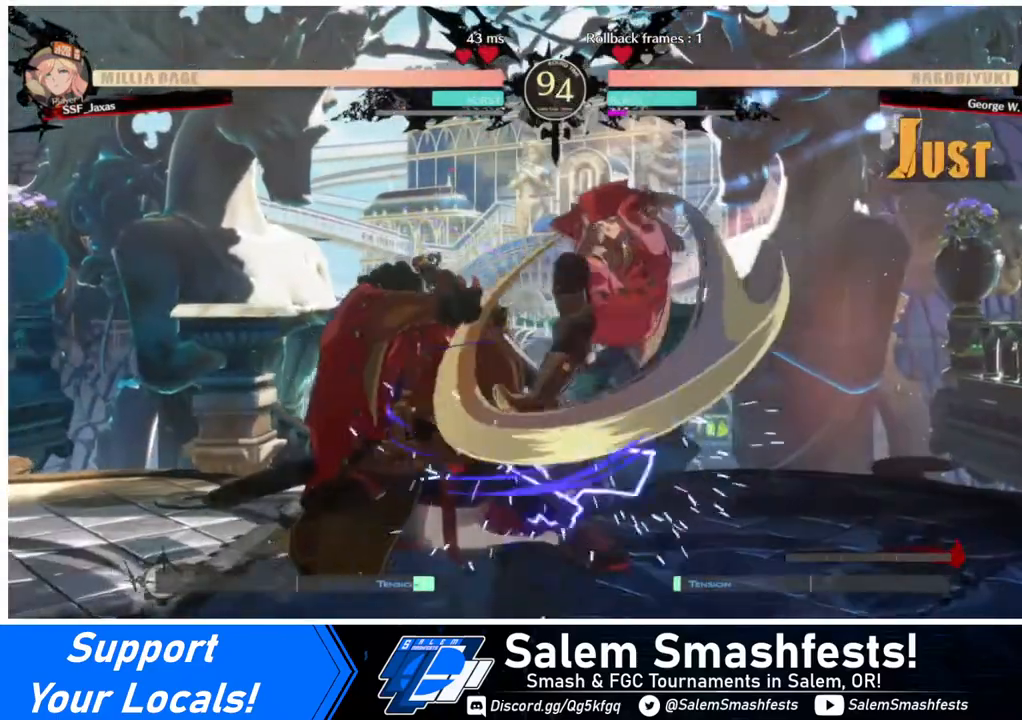
{"buttons": ["SQUARE", "DPAD_DOWN"], "events": [[40, "DPAD_LEFT", "up"], [40, "SQUARE", "up"], [120, "DPAD_RIGHT", "down"], [280, "DPAD_DOWN", "down"], [320, "DPAD_RIGHT", "up"], [440, "SQUARE", "down"]]}
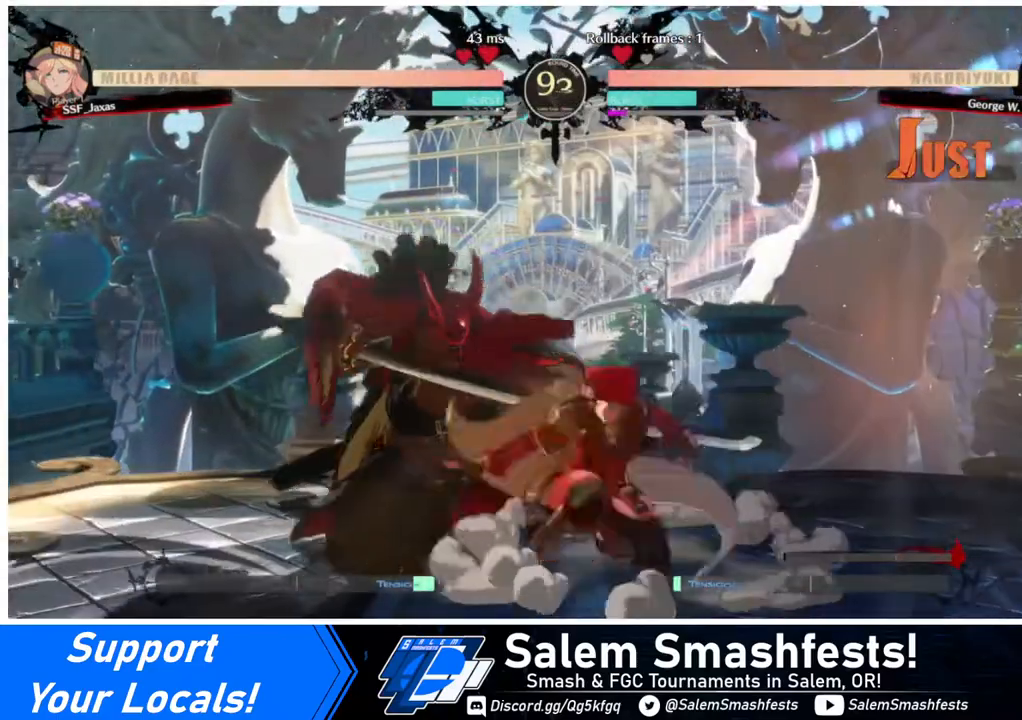
{"buttons": [], "events": [[40, "SQUARE", "up"], [200, "R2", "down"], [320, "R2", "up"], [360, "DPAD_DOWN", "up"]]}
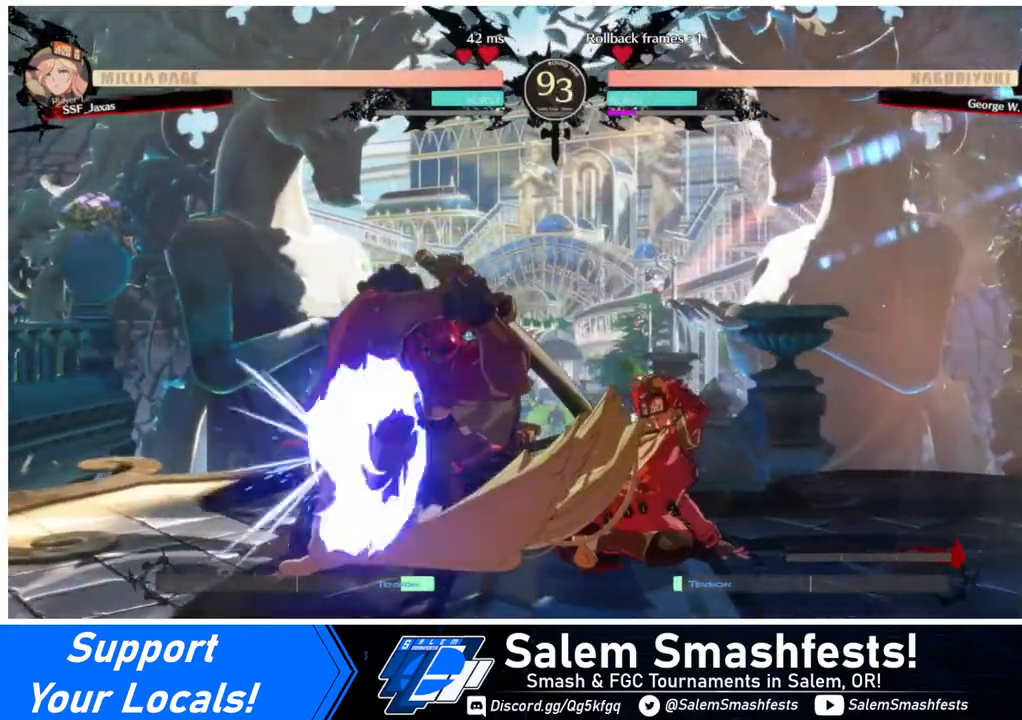
{"buttons": ["DPAD_RIGHT"], "events": [[200, "DPAD_DOWN", "down"], [240, "DPAD_LEFT", "down"], [320, "DPAD_DOWN", "up"], [320, "TRIANGLE", "down"], [400, "DPAD_LEFT", "up"], [400, "DPAD_RIGHT", "down"], [400, "TRIANGLE", "up"]]}
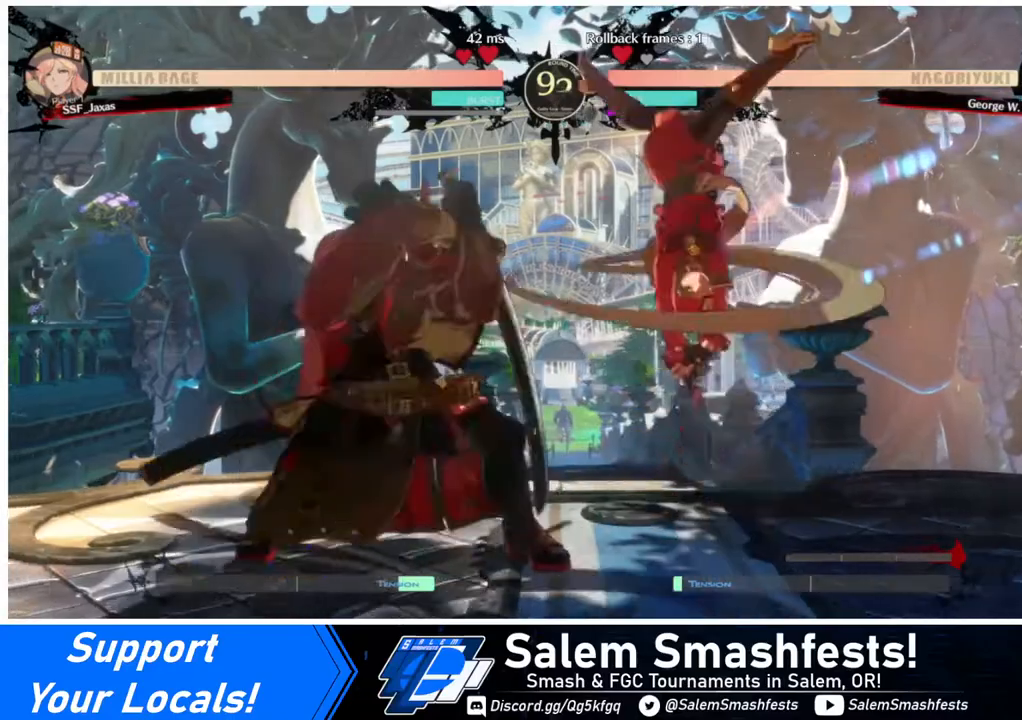
{"buttons": [], "events": [[360, "DPAD_RIGHT", "up"], [480, "DPAD_LEFT", "down"], [520, "DPAD_LEFT", "up"]]}
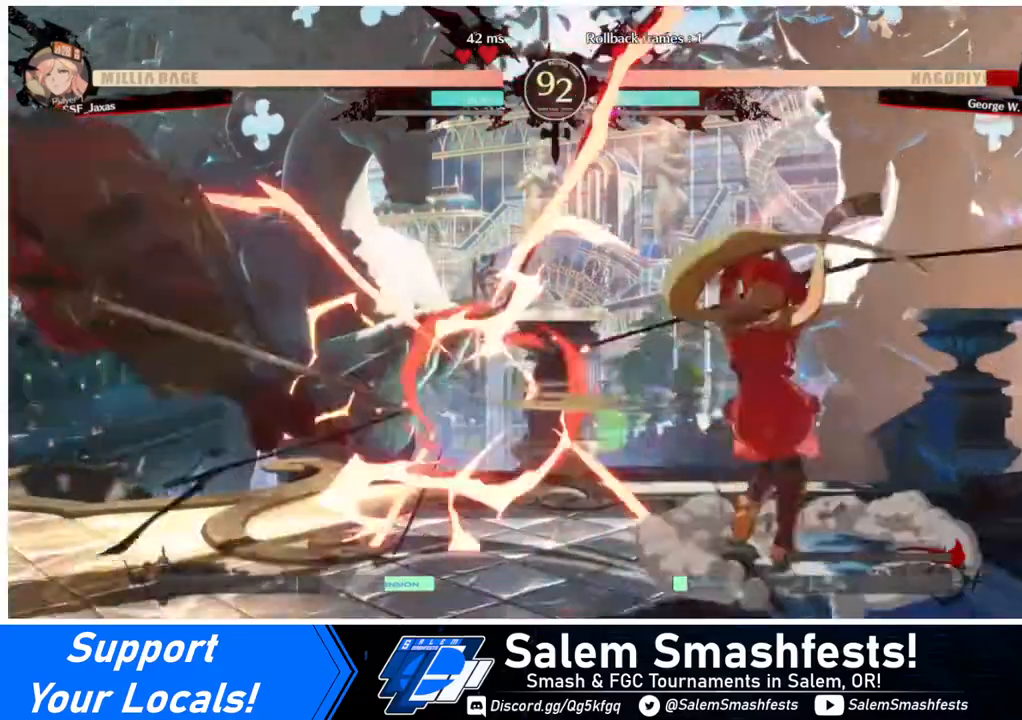
{"buttons": ["DPAD_LEFT"], "events": [[120, "DPAD_LEFT", "down"]]}
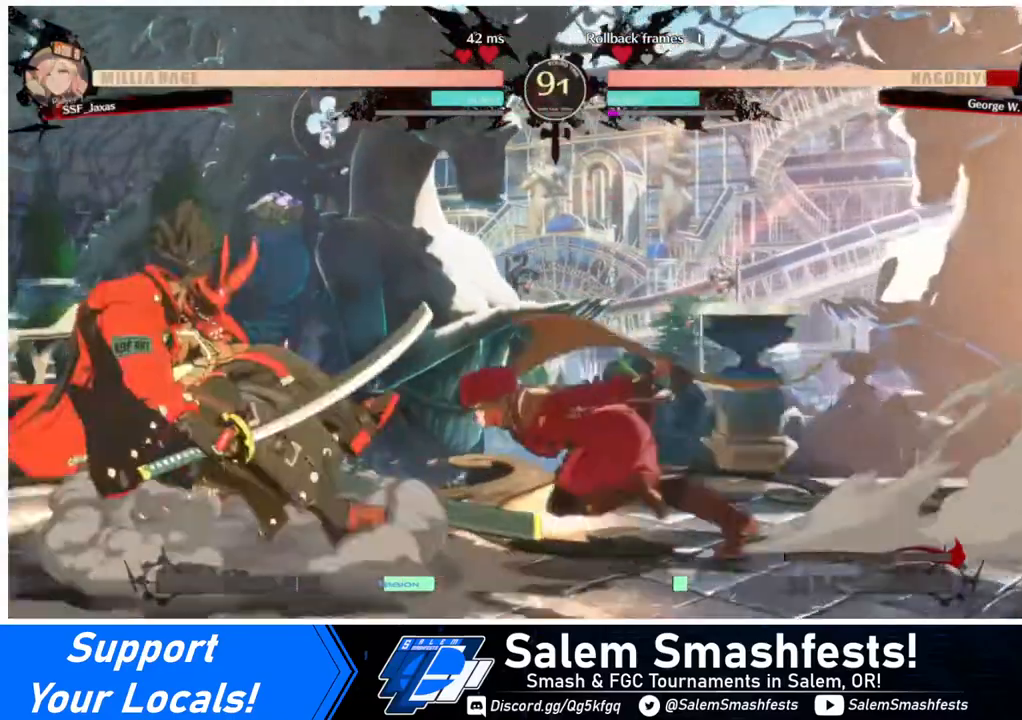
{"buttons": [], "events": [[240, "DPAD_LEFT", "up"], [280, "TRIANGLE", "down"], [400, "TRIANGLE", "up"]]}
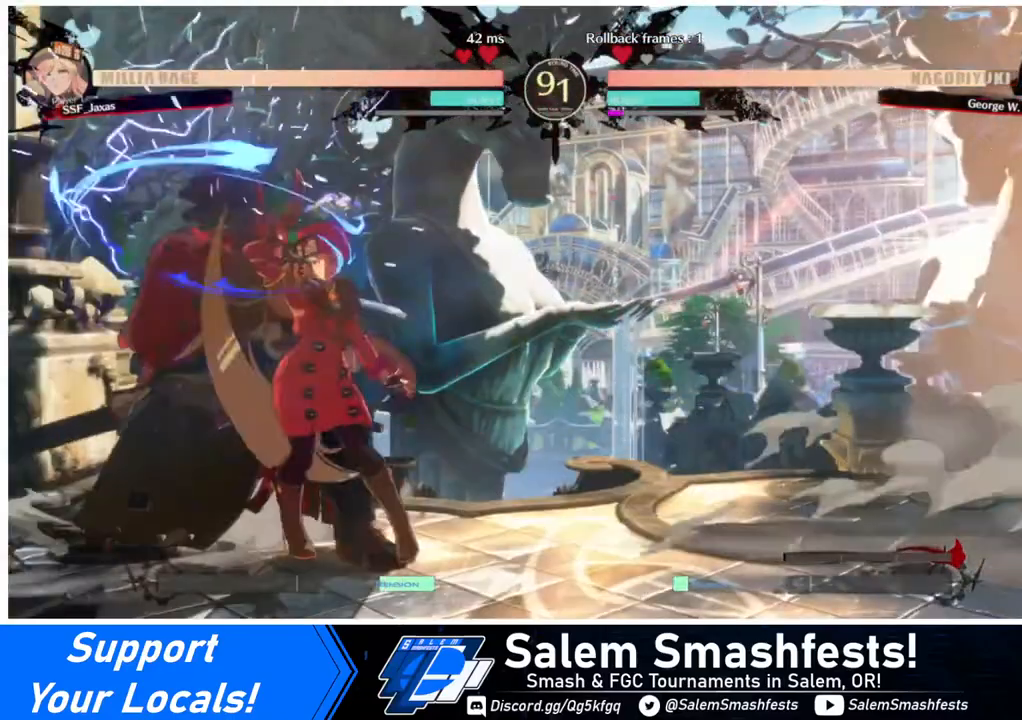
{"buttons": [], "events": []}
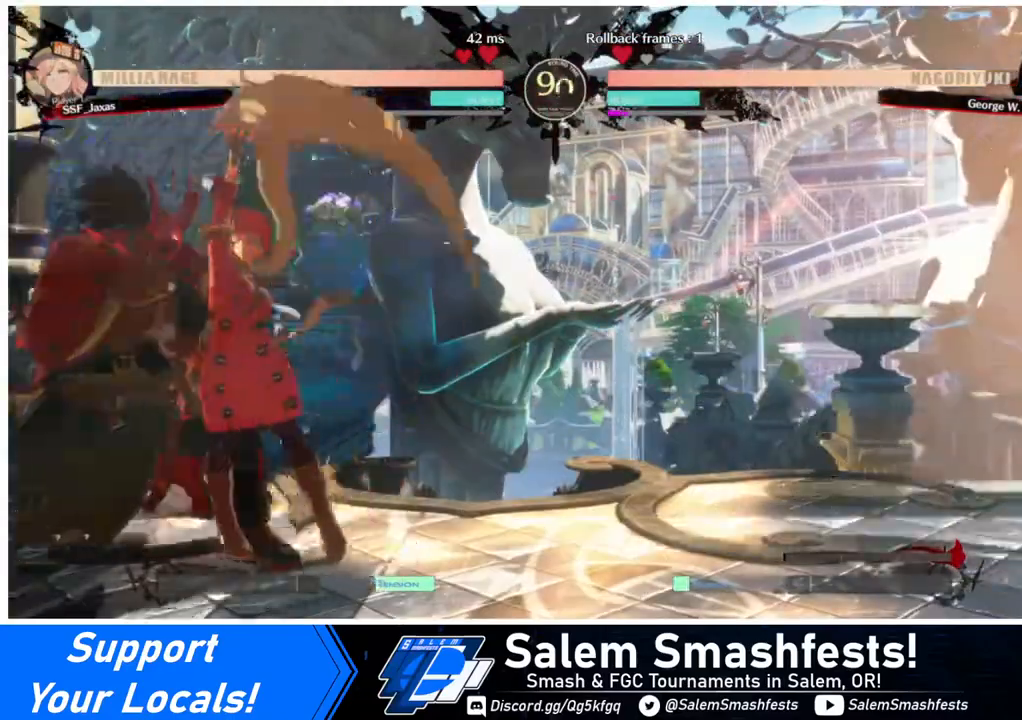
{"buttons": [], "events": [[80, "DPAD_LEFT", "down"], [360, "DPAD_LEFT", "up"]]}
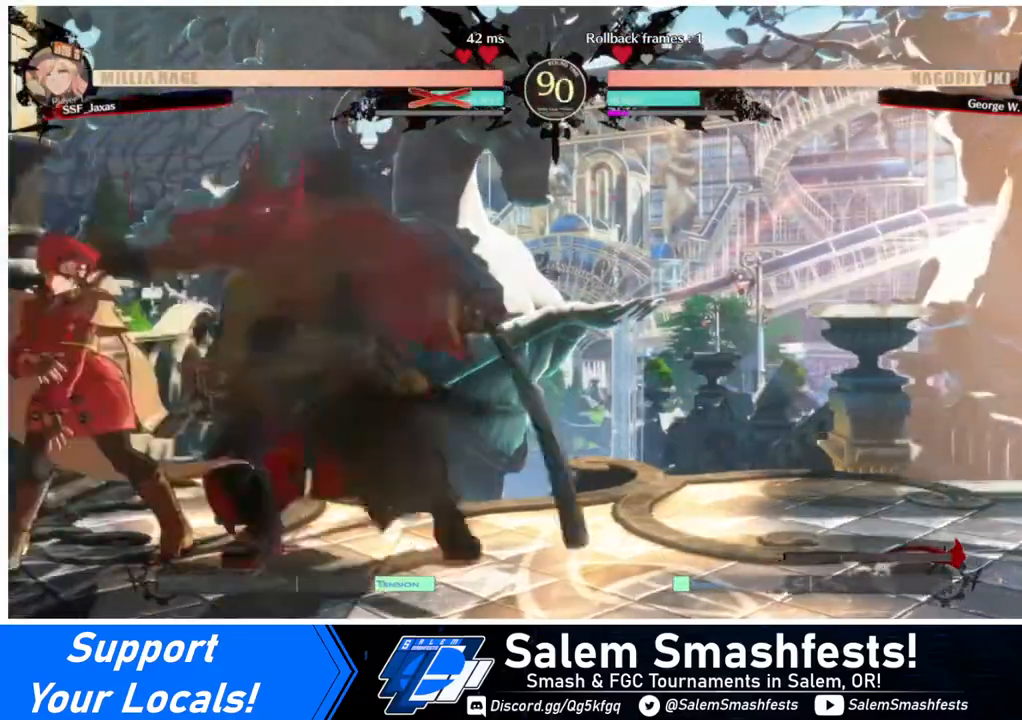
{"buttons": [], "events": [[200, "DPAD_RIGHT", "down"], [240, "DPAD_DOWN", "down"], [400, "DPAD_DOWN", "up"], [480, "DPAD_RIGHT", "up"]]}
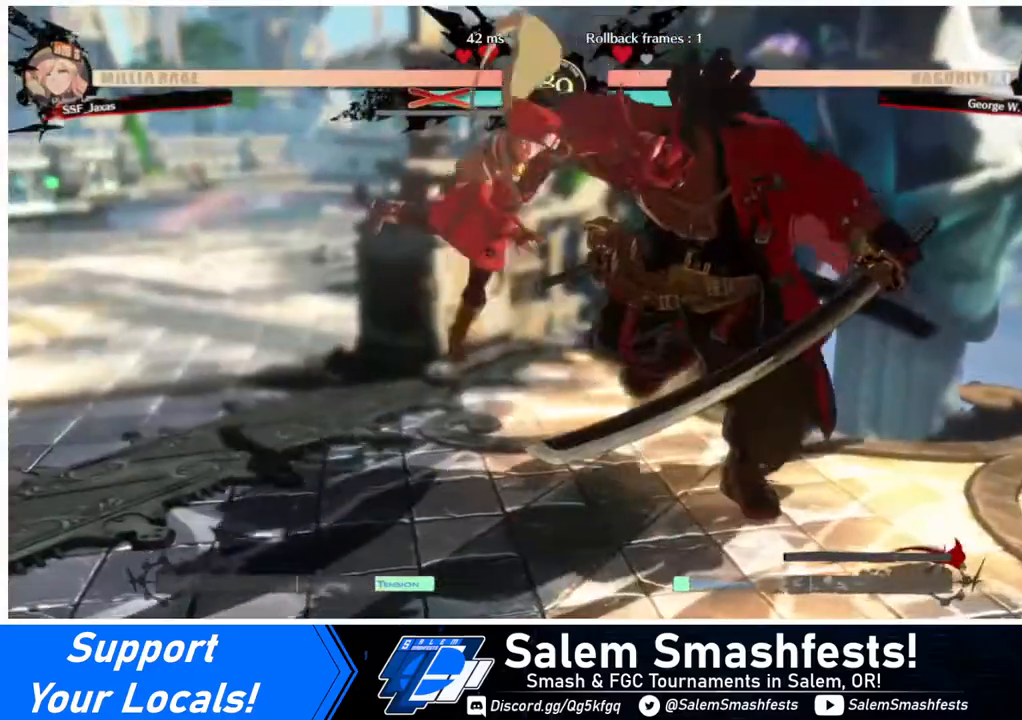
{"buttons": ["DPAD_DOWN", "DPAD_LEFT"], "events": [[40, "DPAD_LEFT", "down"], [200, "SQUARE", "down"], [320, "SQUARE", "up"], [520, "DPAD_DOWN", "down"]]}
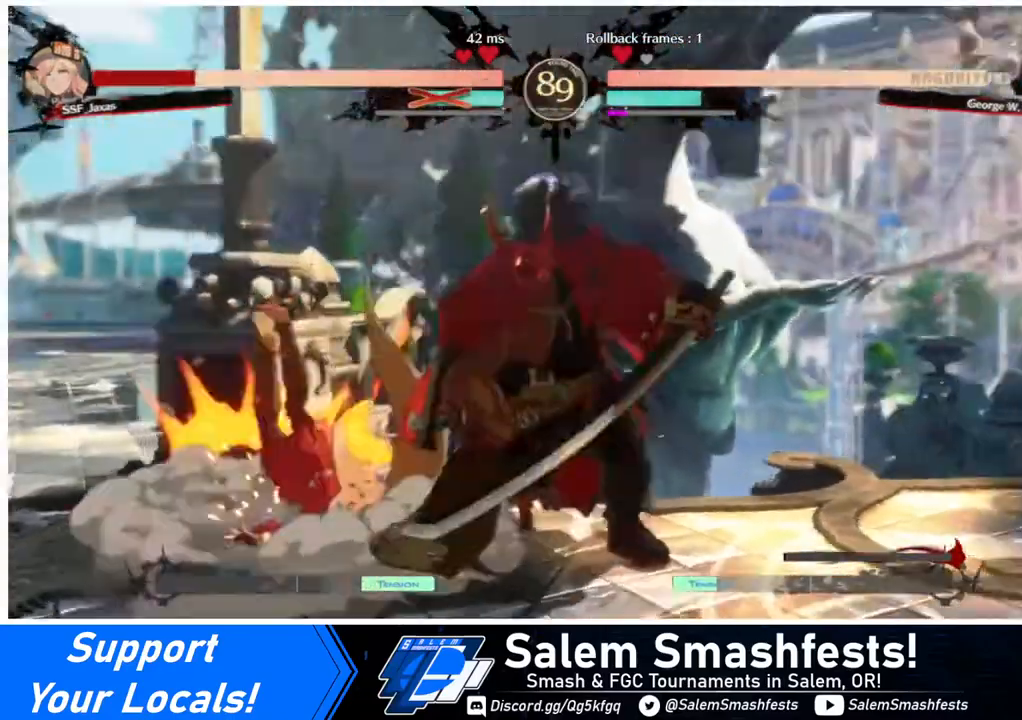
{"buttons": ["DPAD_DOWN", "DPAD_LEFT"], "events": []}
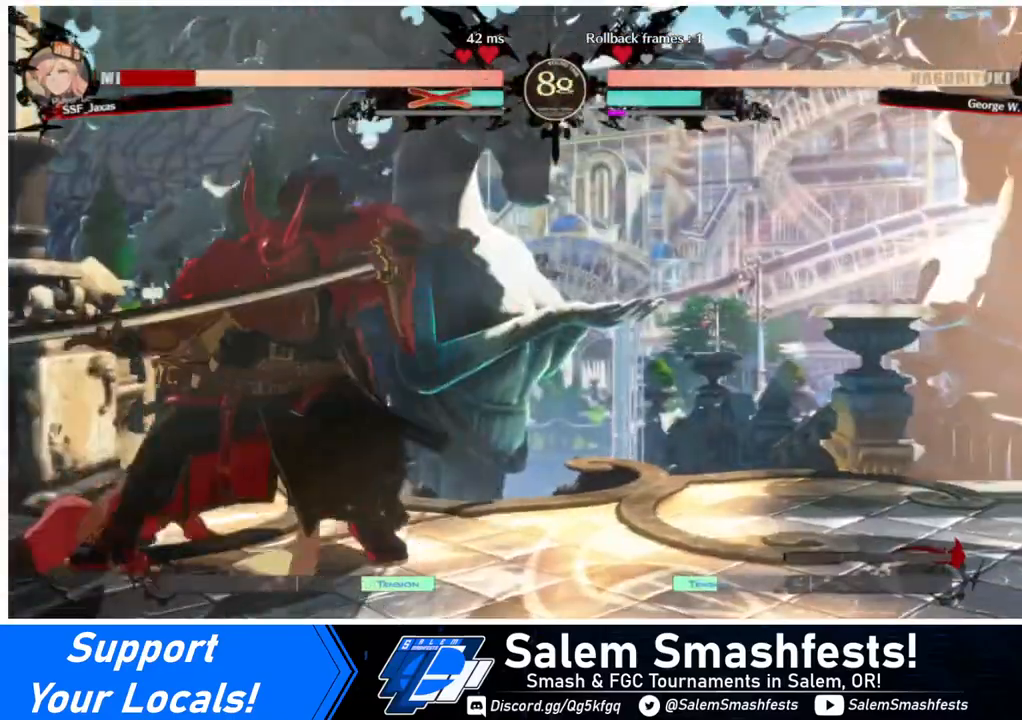
{"buttons": ["SQUARE", "TRIANGLE", "DPAD_DOWN", "DPAD_LEFT"], "events": [[200, "SQUARE", "down"], [200, "TRIANGLE", "down"]]}
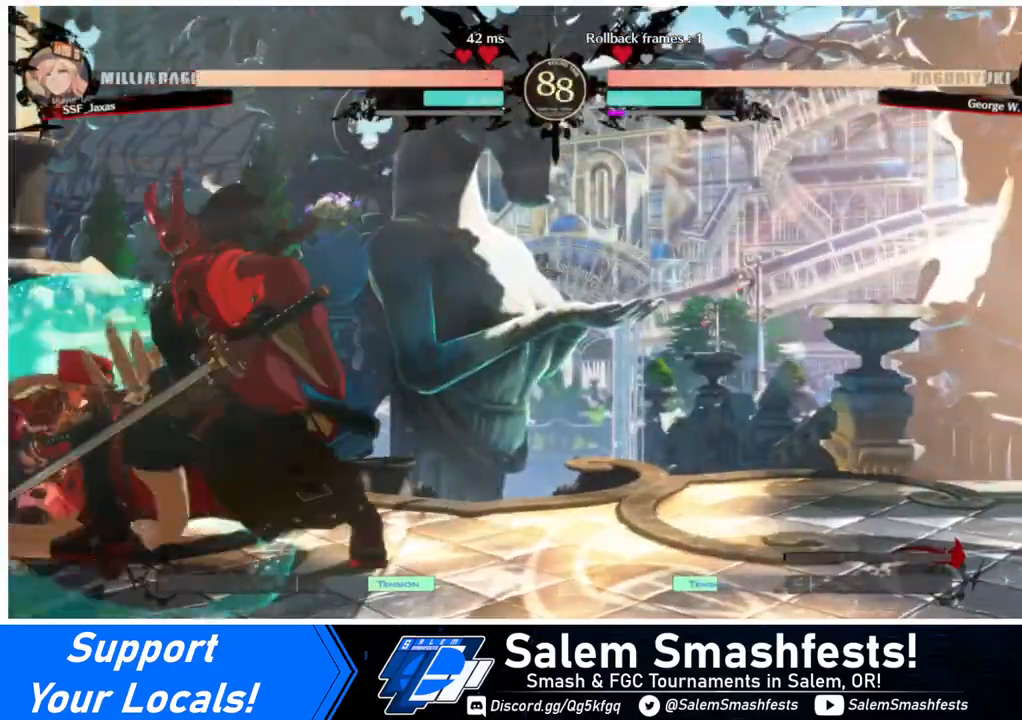
{"buttons": ["DPAD_DOWN", "DPAD_LEFT"], "events": [[200, "SQUARE", "up"], [200, "TRIANGLE", "up"]]}
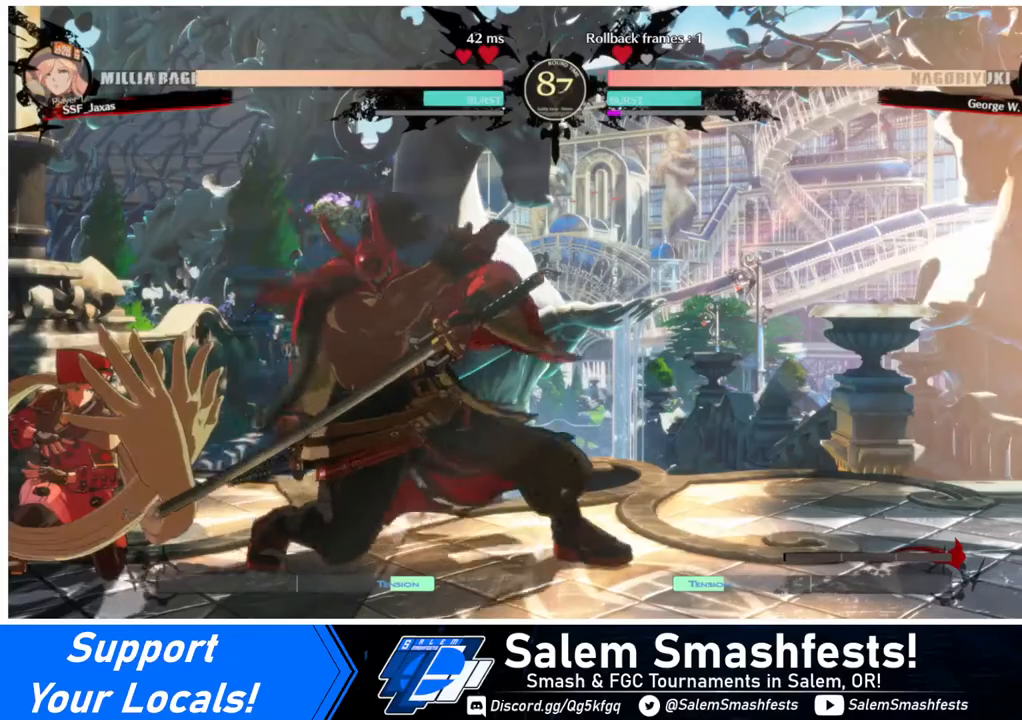
{"buttons": ["DPAD_DOWN", "DPAD_LEFT"], "events": []}
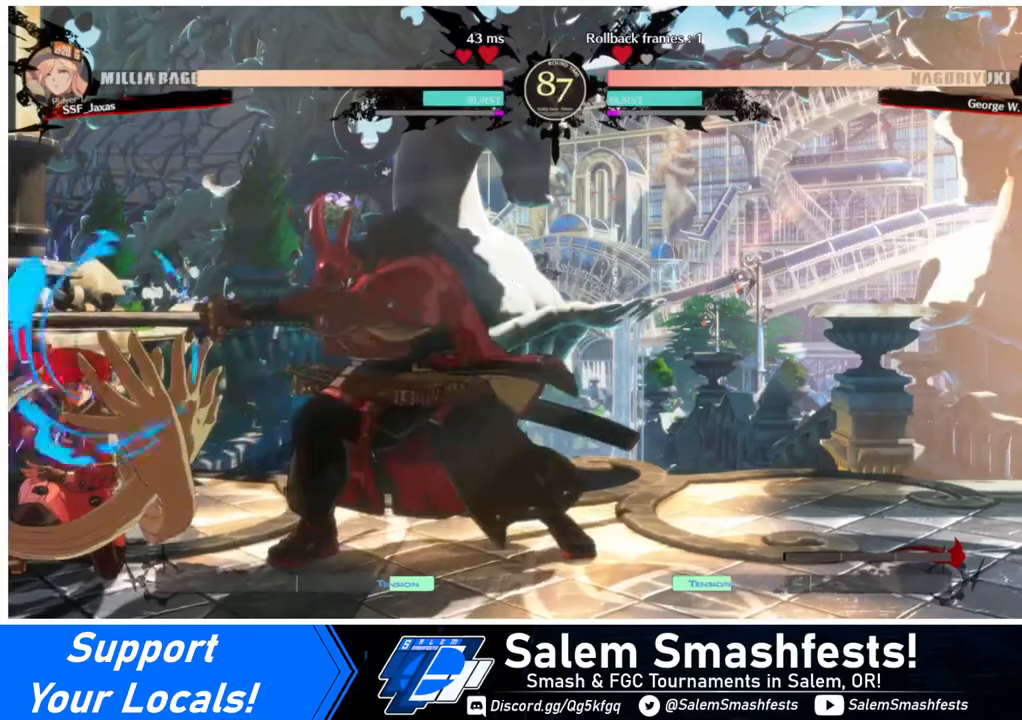
{"buttons": ["DPAD_UP", "DPAD_LEFT"], "events": [[280, "DPAD_DOWN", "up"], [360, "DPAD_DOWN", "down"], [400, "DPAD_DOWN", "up"], [400, "DPAD_UP", "down"]]}
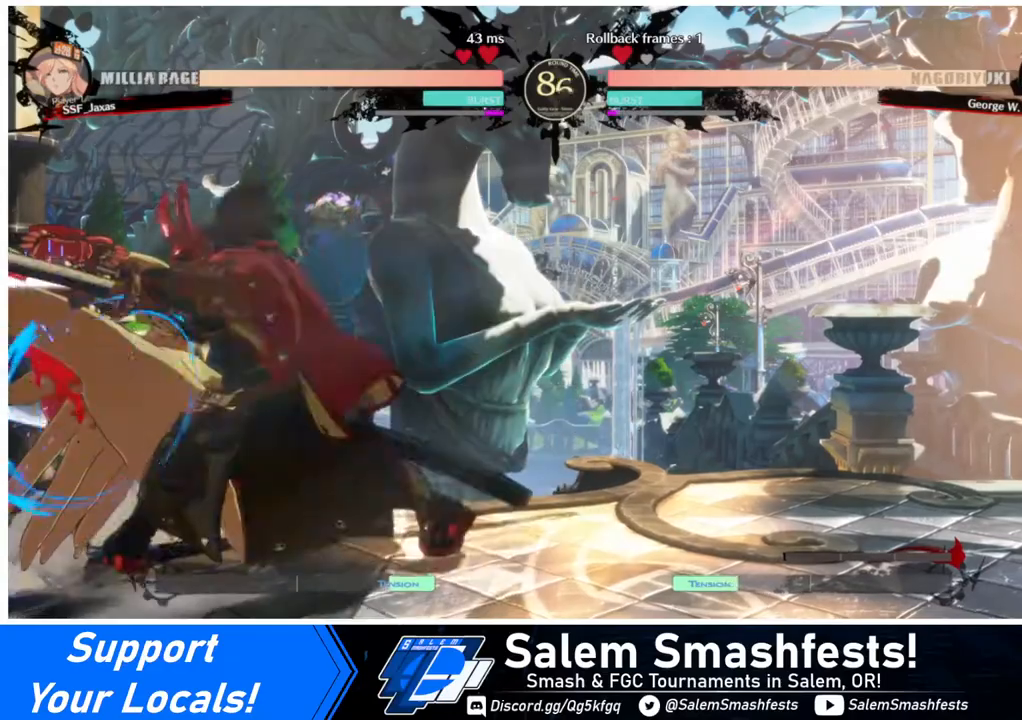
{"buttons": ["DPAD_LEFT"], "events": [[200, "DPAD_DOWN", "down"], [200, "DPAD_UP", "up"], [240, "DPAD_DOWN", "up"], [400, "DPAD_DOWN", "down"], [440, "DPAD_DOWN", "up"], [440, "DPAD_UP", "down"], [520, "DPAD_UP", "up"]]}
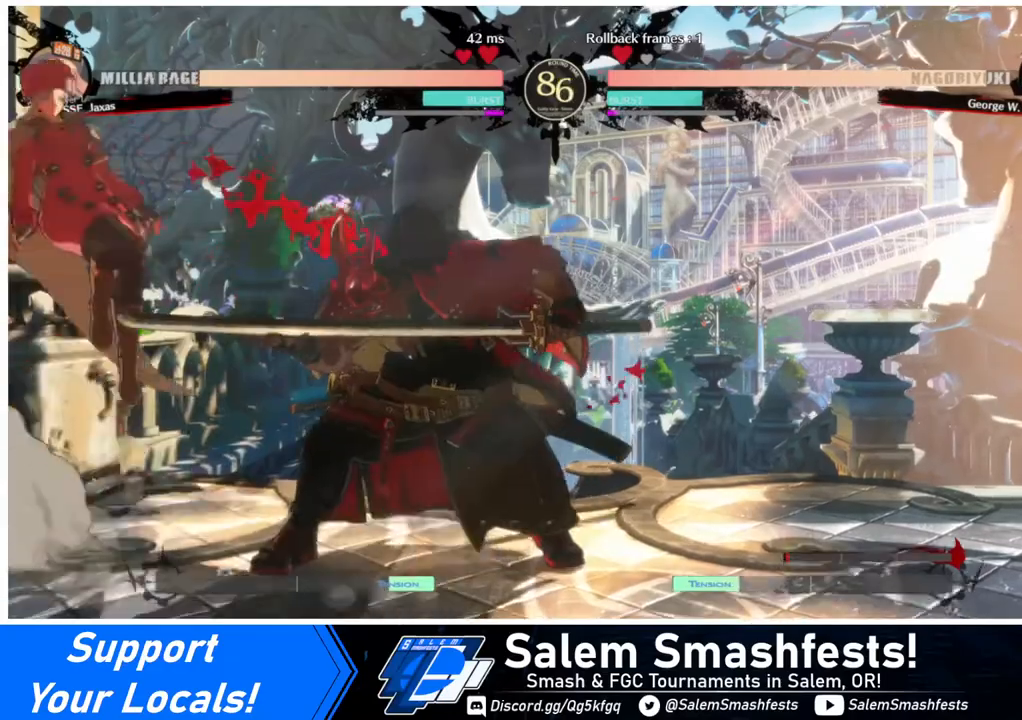
{"buttons": [], "events": [[120, "DPAD_LEFT", "up"]]}
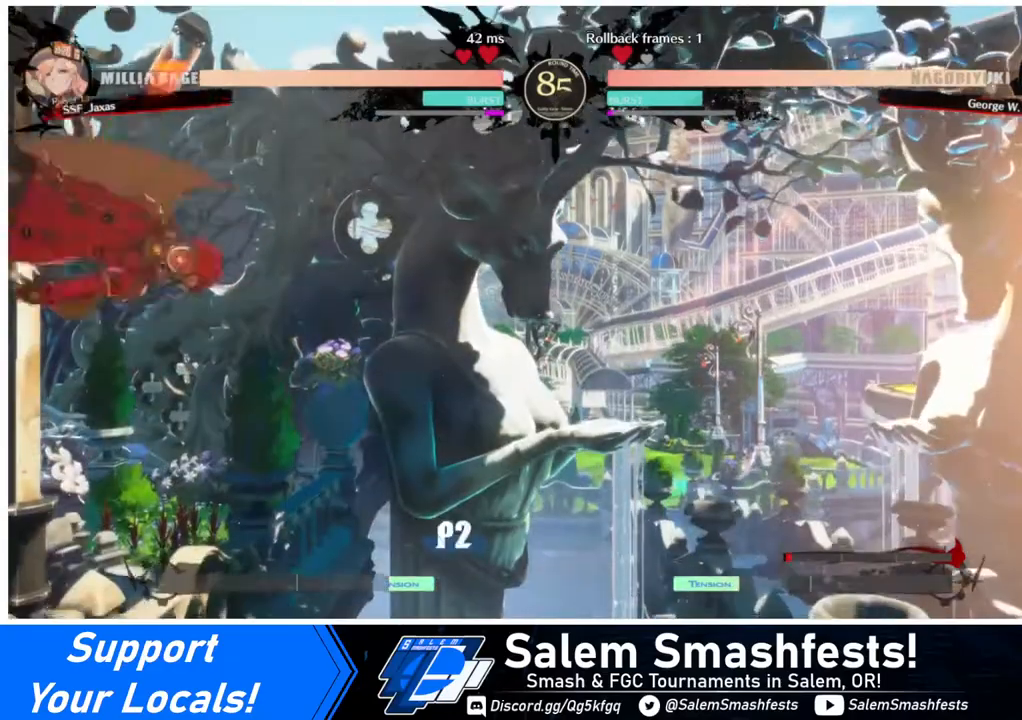
{"buttons": [], "events": [[40, "L1", "down"], [200, "L1", "up"]]}
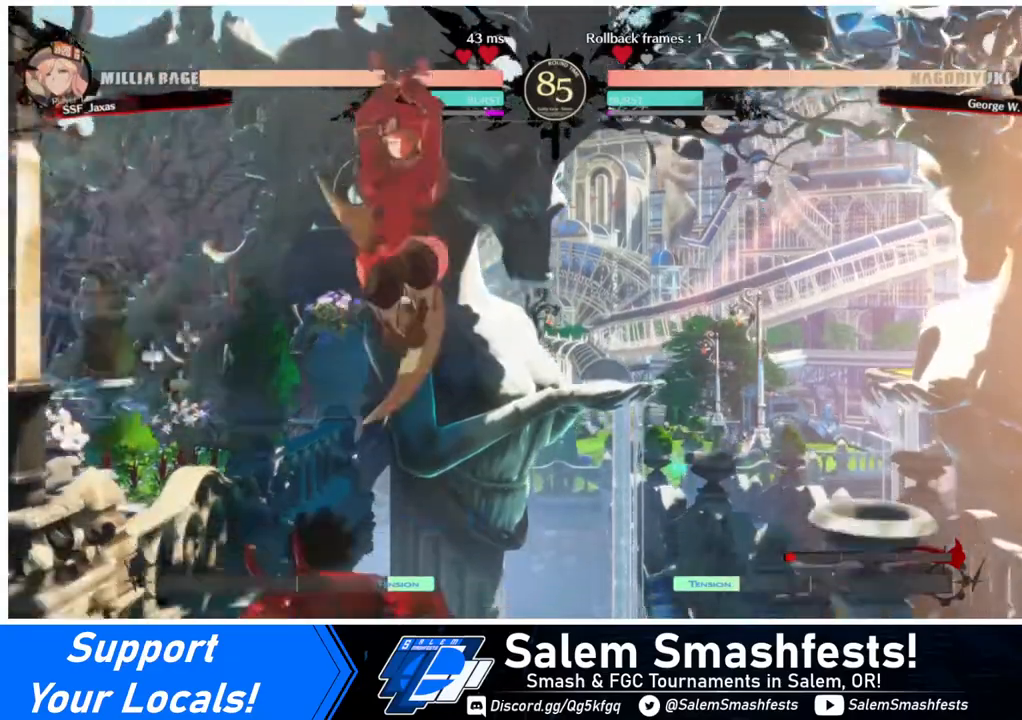
{"buttons": ["DPAD_DOWN"], "events": [[40, "R1", "down"], [120, "R1", "up"], [320, "DPAD_DOWN", "down"]]}
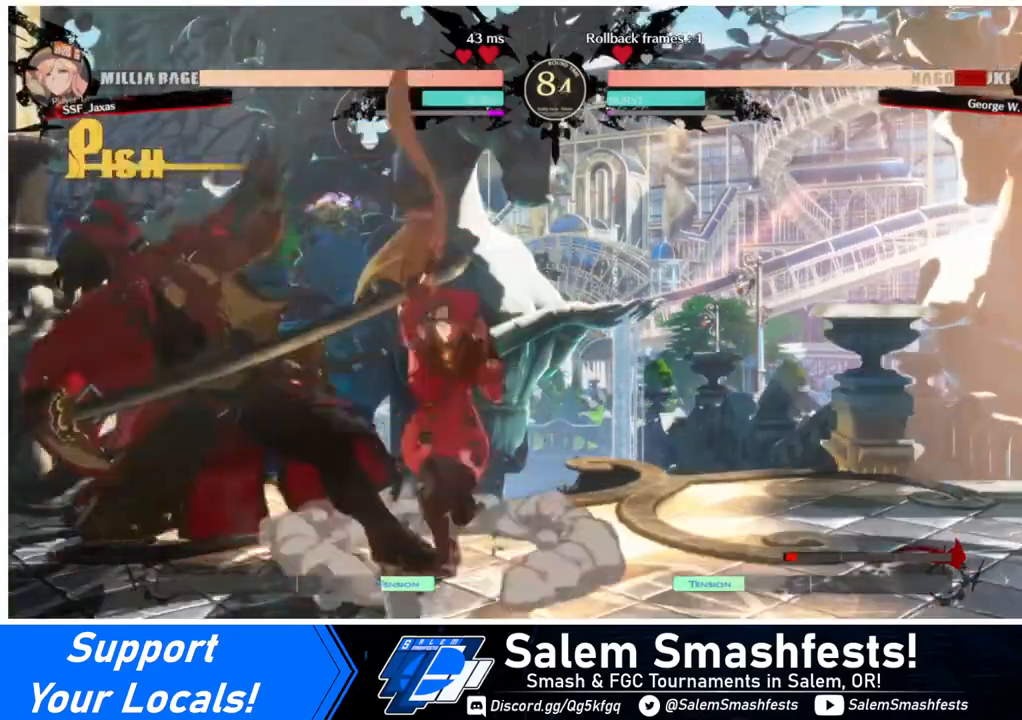
{"buttons": ["DPAD_DOWN"], "events": [[40, "SQUARE", "down"], [200, "SQUARE", "up"], [240, "R2", "down"], [320, "DPAD_DOWN", "up"], [400, "R2", "up"], [480, "DPAD_DOWN", "down"]]}
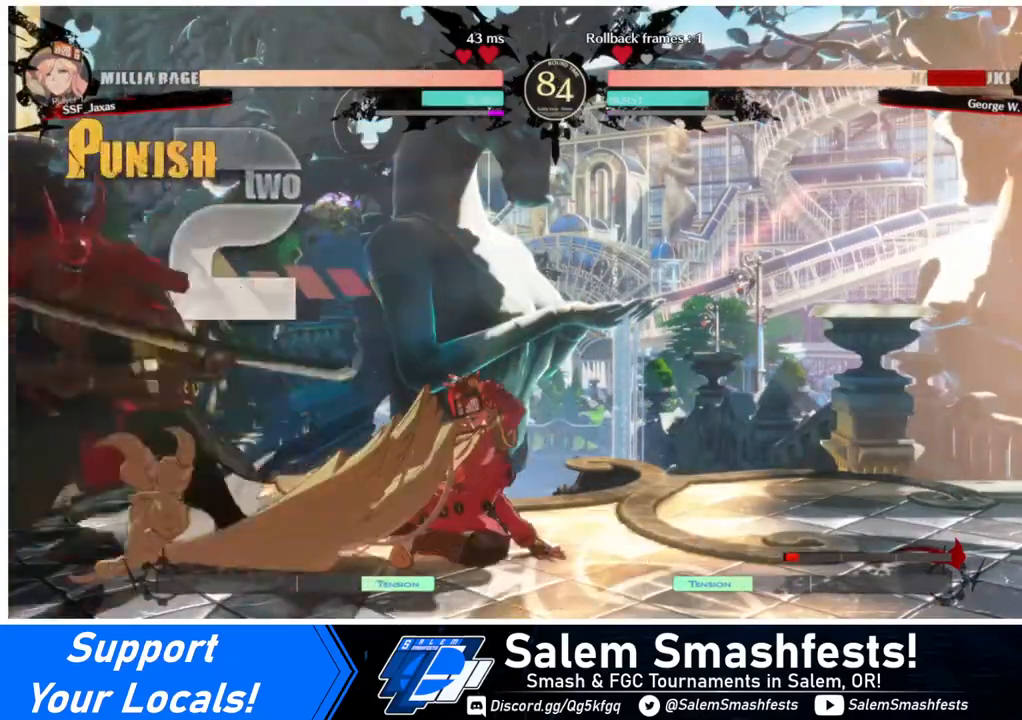
{"buttons": [], "events": [[40, "DPAD_LEFT", "down"], [80, "DPAD_DOWN", "up"], [120, "R1", "down"], [280, "DPAD_LEFT", "up"], [280, "R1", "up"]]}
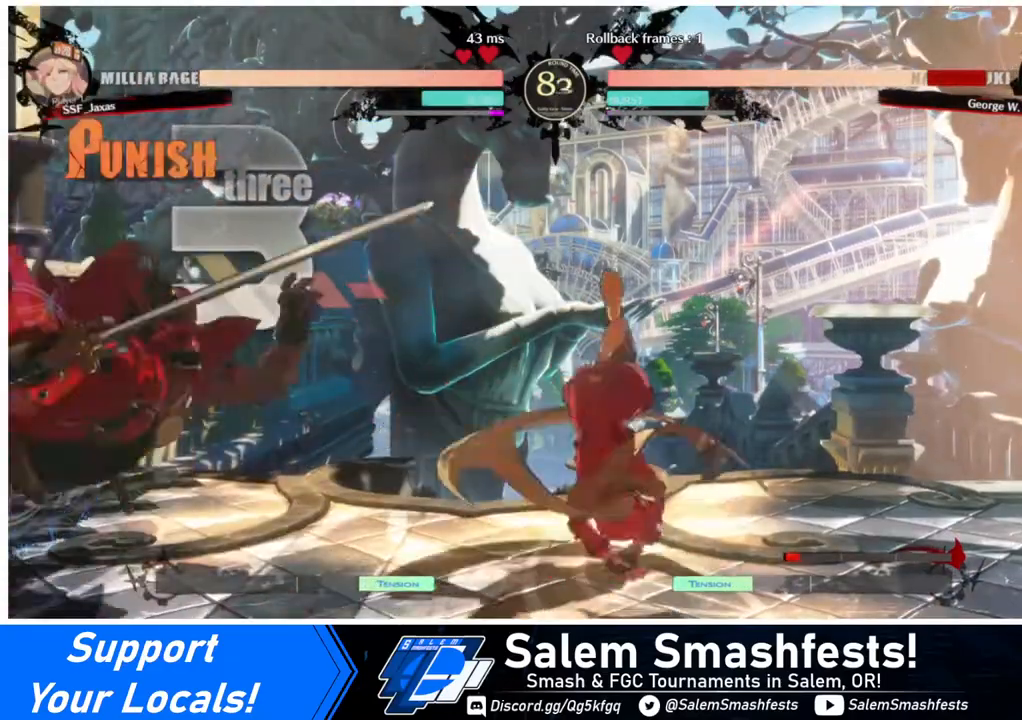
{"buttons": [], "events": []}
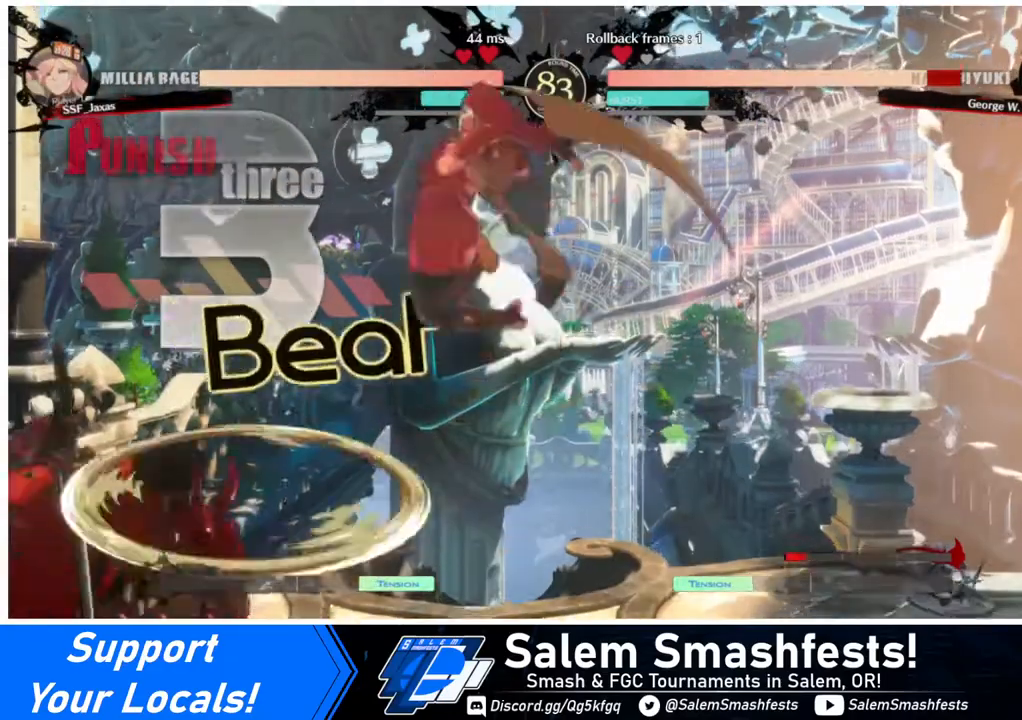
{"buttons": ["SQUARE", "DPAD_DOWN"], "events": [[160, "DPAD_DOWN", "down"], [360, "SQUARE", "down"]]}